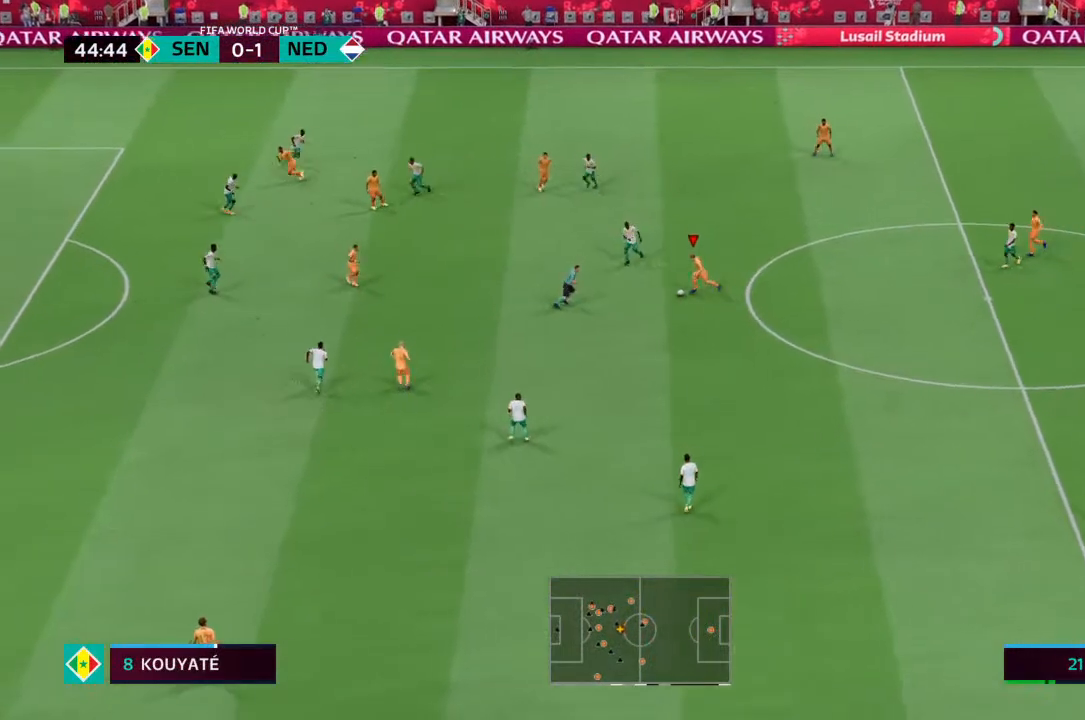
Gameplay with a controller (PlayStation layout); each line is a JSON object with the inputs held at the frame after it. "events" lists button and stick changes between this image and that frame as [ms after this image, input, new state], when the widget could be followed in between. Not read: L3 R3.
{"buttons": [], "left_stick": "center", "right_stick": "center", "events": [[333, "left_stick", "center"]]}
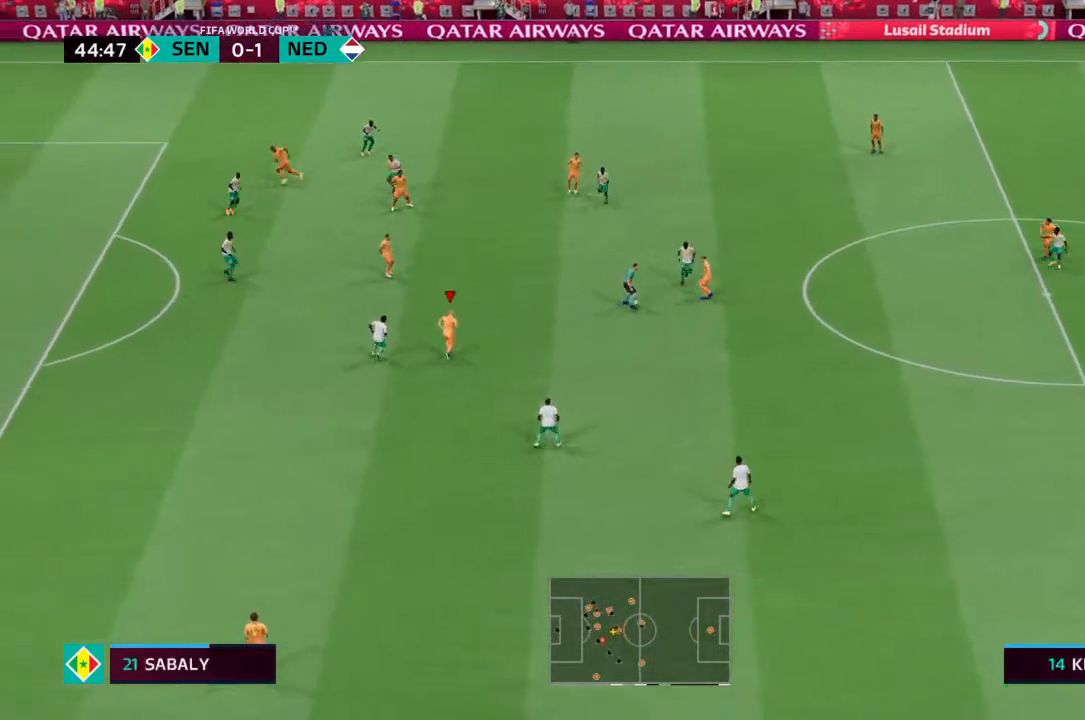
{"buttons": [], "left_stick": "up-left", "right_stick": "center", "events": [[233, "left_stick", "up"], [333, "CROSS", "down"], [333, "left_stick", "up-left"], [400, "CROSS", "up"]]}
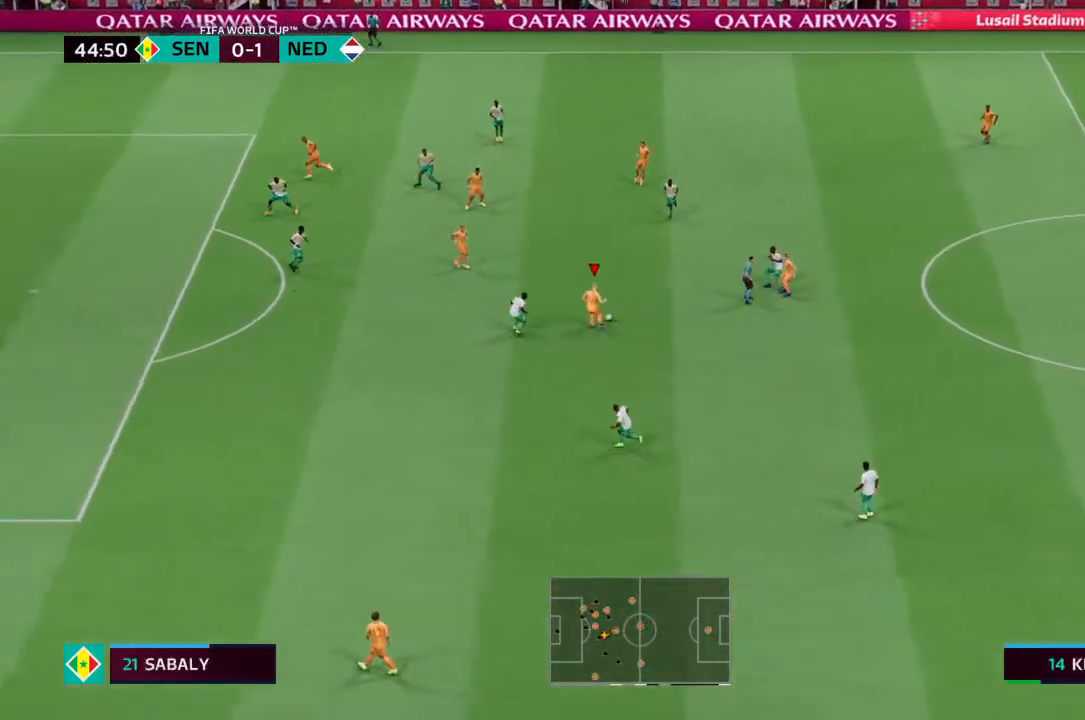
{"buttons": [], "left_stick": "down-left", "right_stick": "center", "events": [[267, "left_stick", "left"], [433, "left_stick", "down-left"]]}
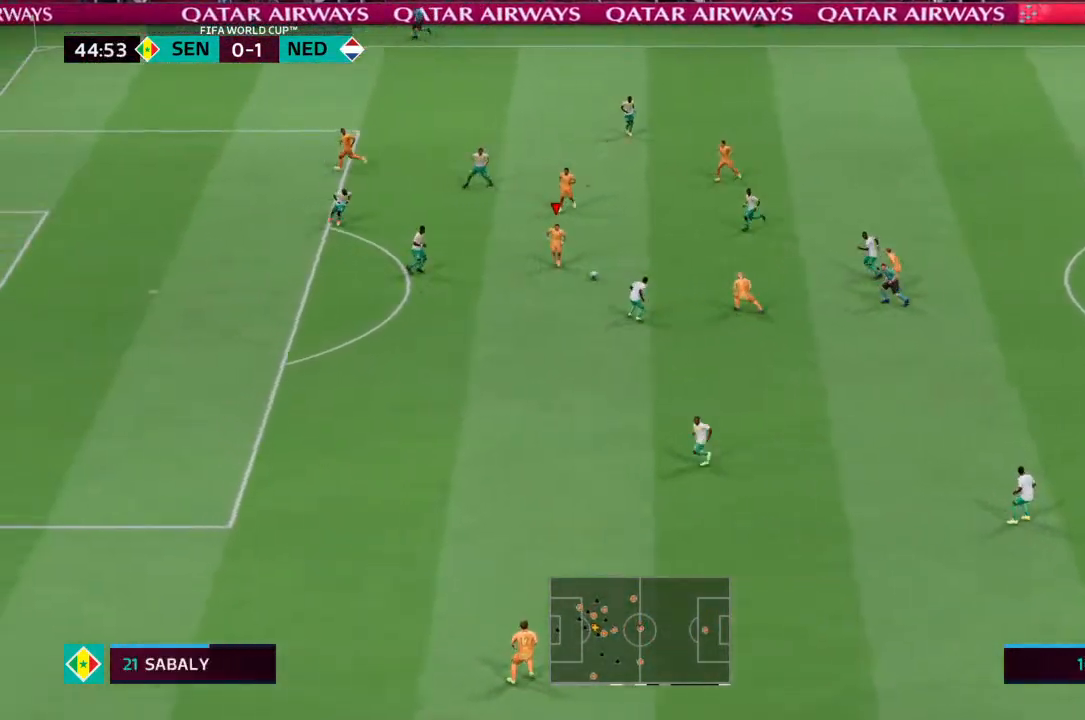
{"buttons": [], "left_stick": "down", "right_stick": "center", "events": [[500, "left_stick", "down"]]}
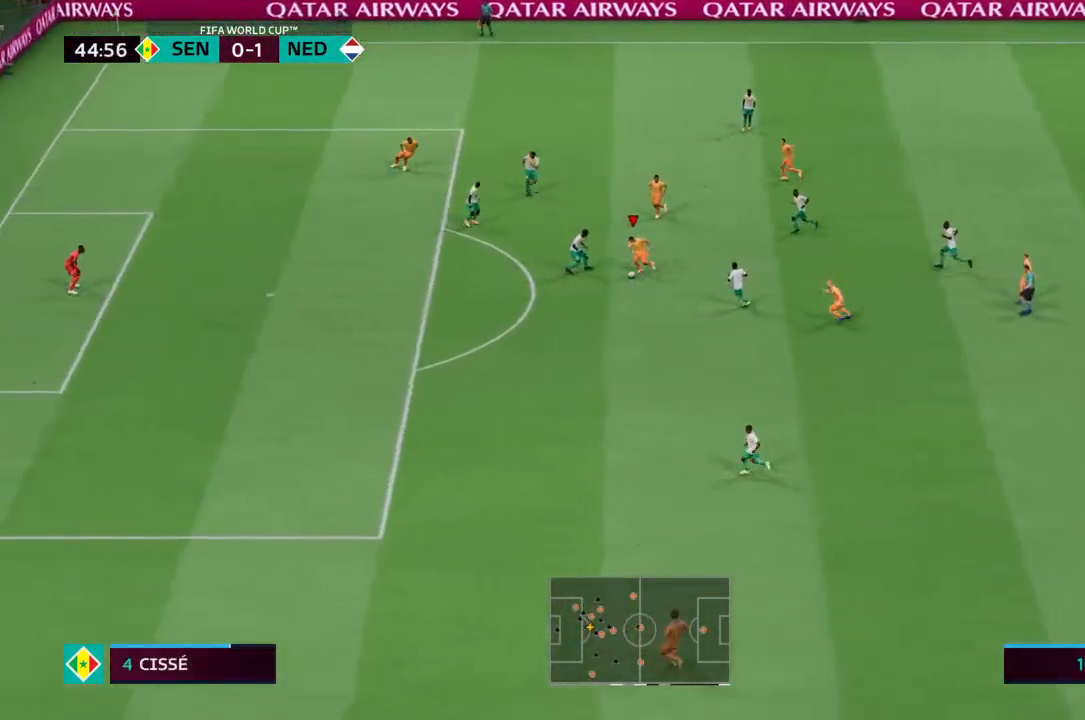
{"buttons": [], "left_stick": "down", "right_stick": "center", "events": [[100, "left_stick", "down-right"], [300, "left_stick", "down"]]}
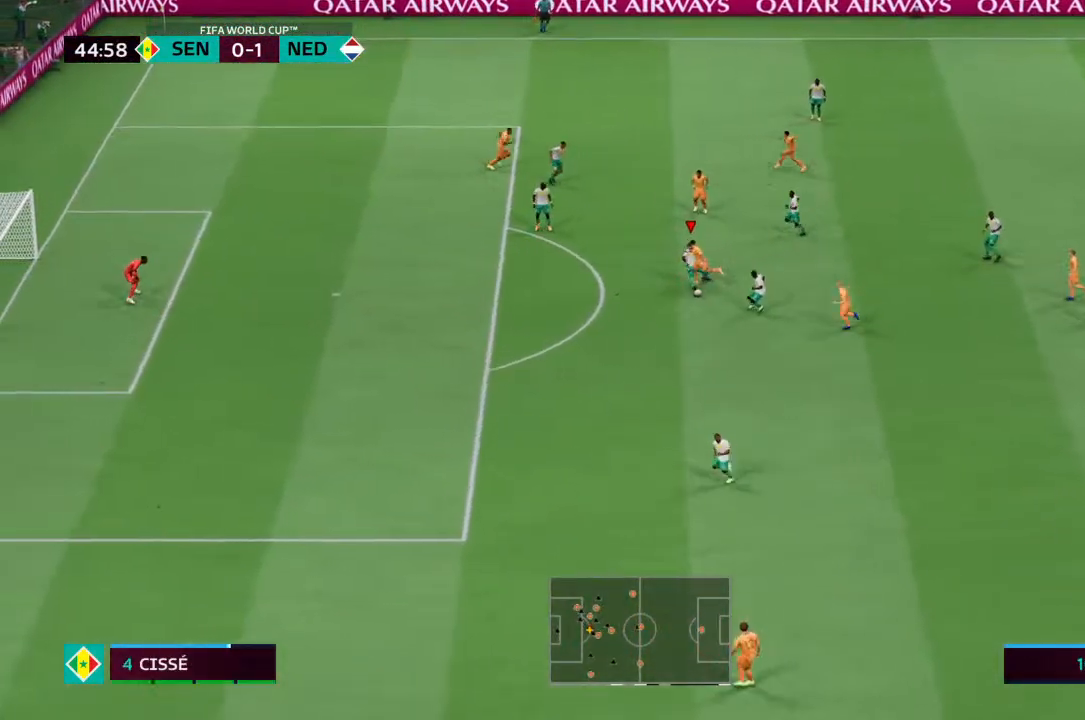
{"buttons": [], "left_stick": "down-left", "right_stick": "center", "events": [[300, "left_stick", "down-left"]]}
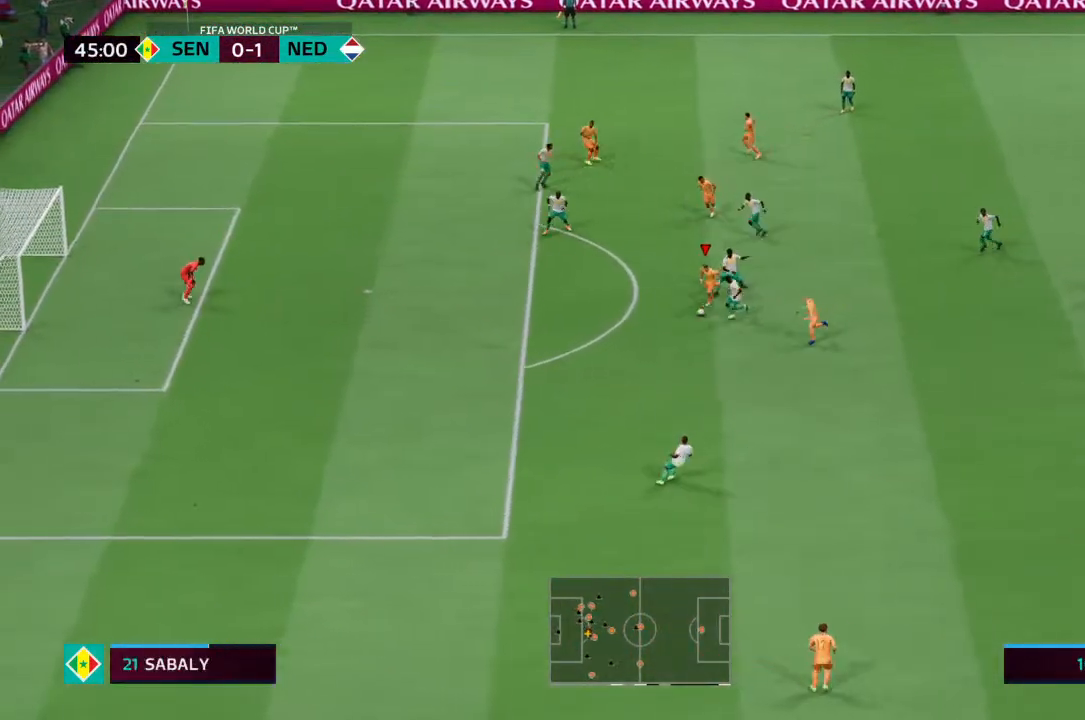
{"buttons": ["R2"], "left_stick": "left", "right_stick": "center", "events": [[200, "left_stick", "left"], [333, "R2", "down"]]}
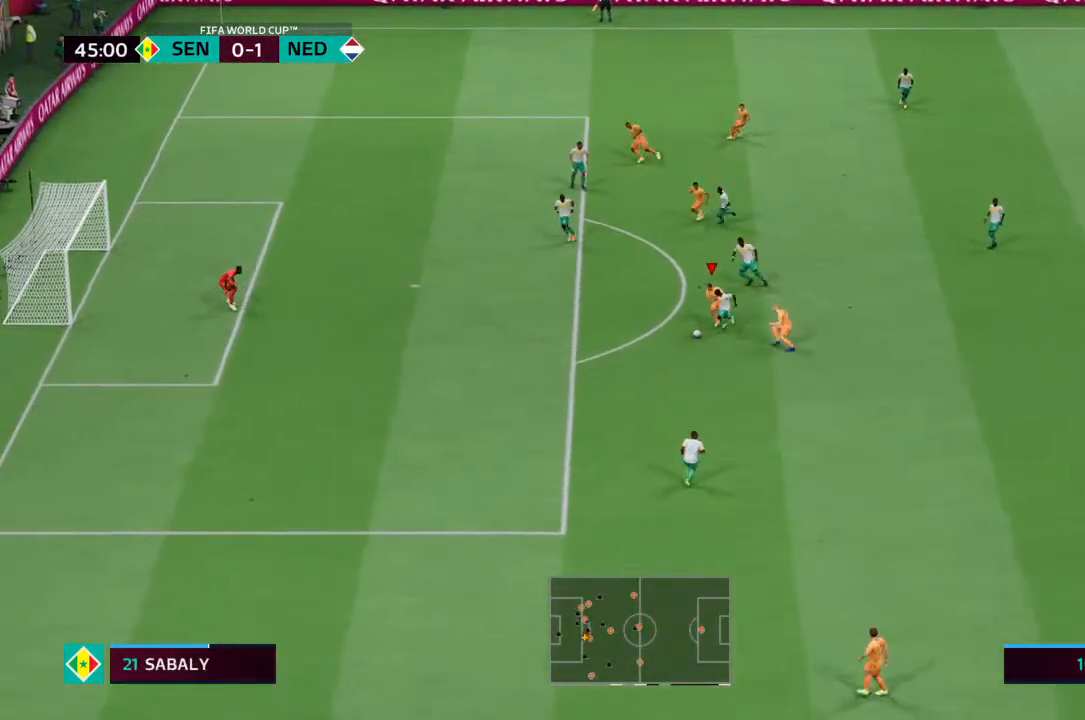
{"buttons": ["R2"], "left_stick": "down-left", "right_stick": "center", "events": [[267, "left_stick", "down-left"]]}
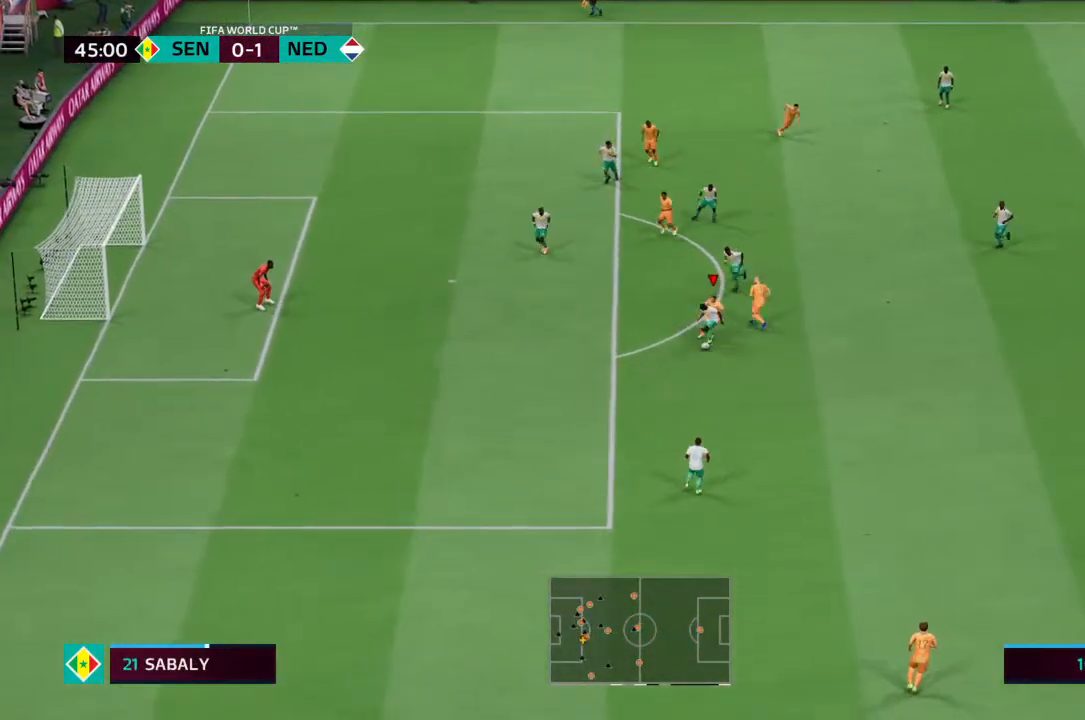
{"buttons": ["R2"], "left_stick": "down-left", "right_stick": "center", "events": []}
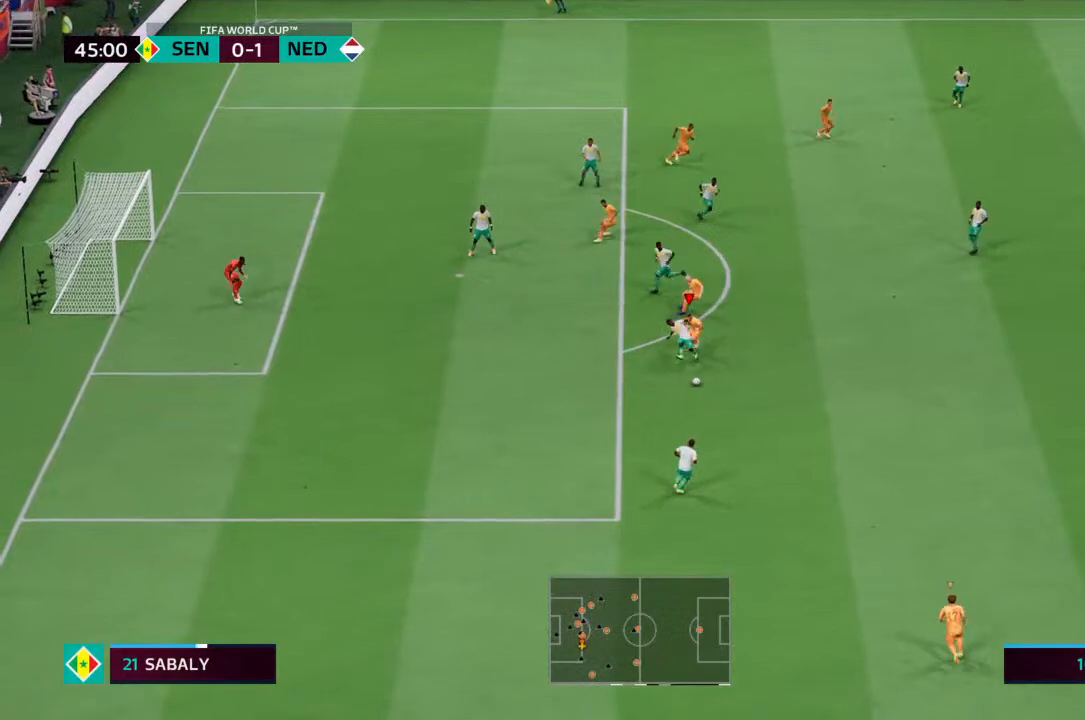
{"buttons": ["R2"], "left_stick": "down", "right_stick": "center", "events": [[33, "left_stick", "down"], [167, "CIRCLE", "down"], [300, "CIRCLE", "up"]]}
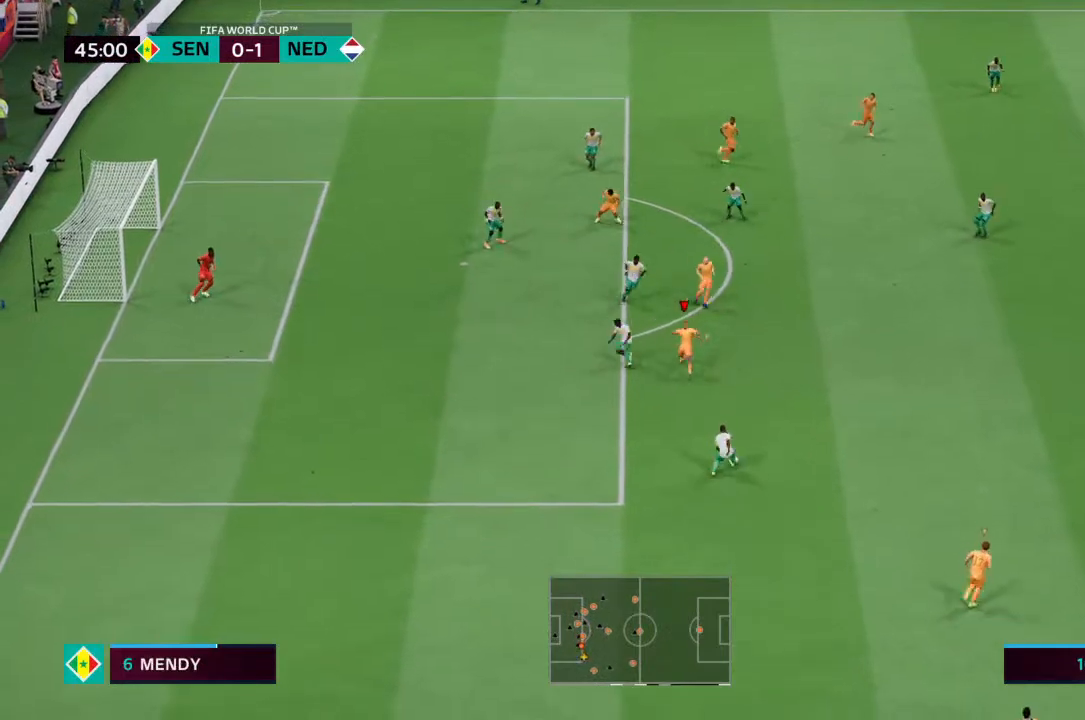
{"buttons": [], "left_stick": "up-right", "right_stick": "center", "events": [[67, "R2", "up"], [200, "left_stick", "right"], [433, "left_stick", "up-right"]]}
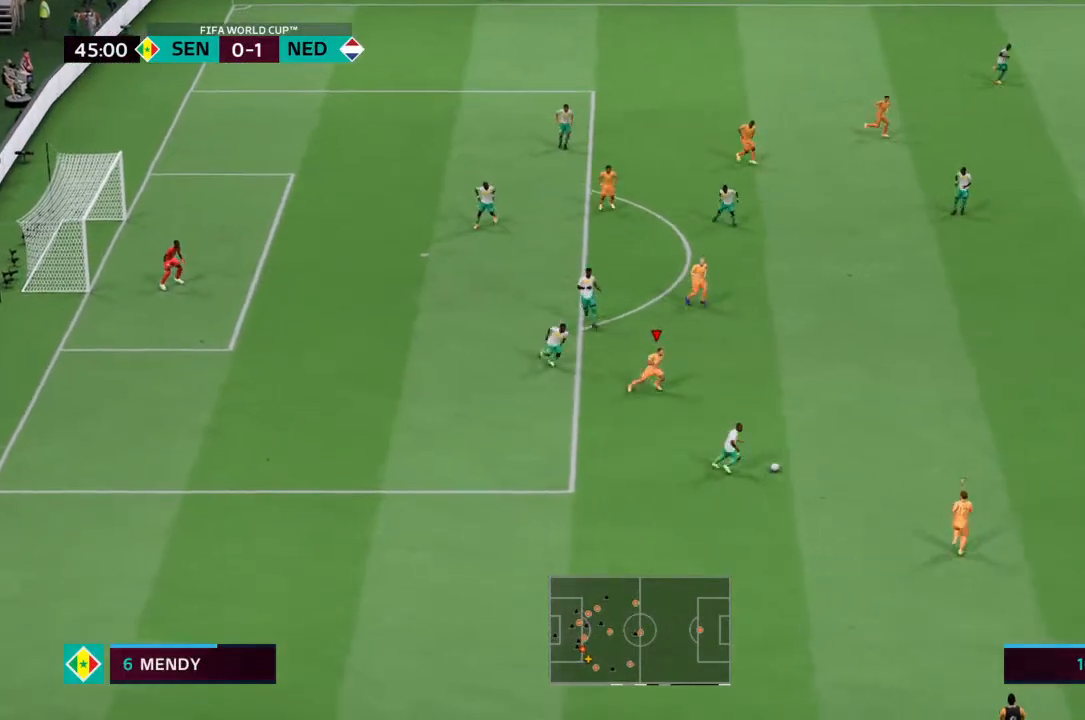
{"buttons": ["R2"], "left_stick": "up-left", "right_stick": "center", "events": [[167, "L1", "down"], [267, "L1", "up"], [267, "left_stick", "up"], [300, "R2", "down"], [433, "left_stick", "up-left"]]}
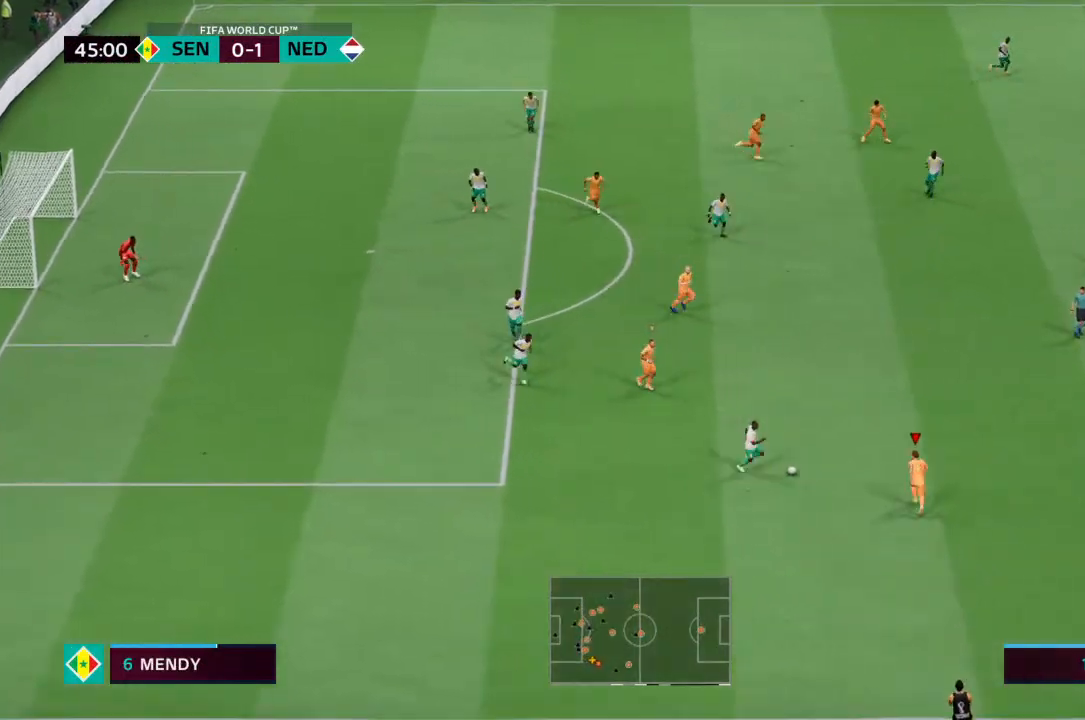
{"buttons": [], "left_stick": "left", "right_stick": "center", "events": [[233, "CIRCLE", "down"], [333, "CIRCLE", "up"], [367, "R2", "up"], [400, "left_stick", "left"]]}
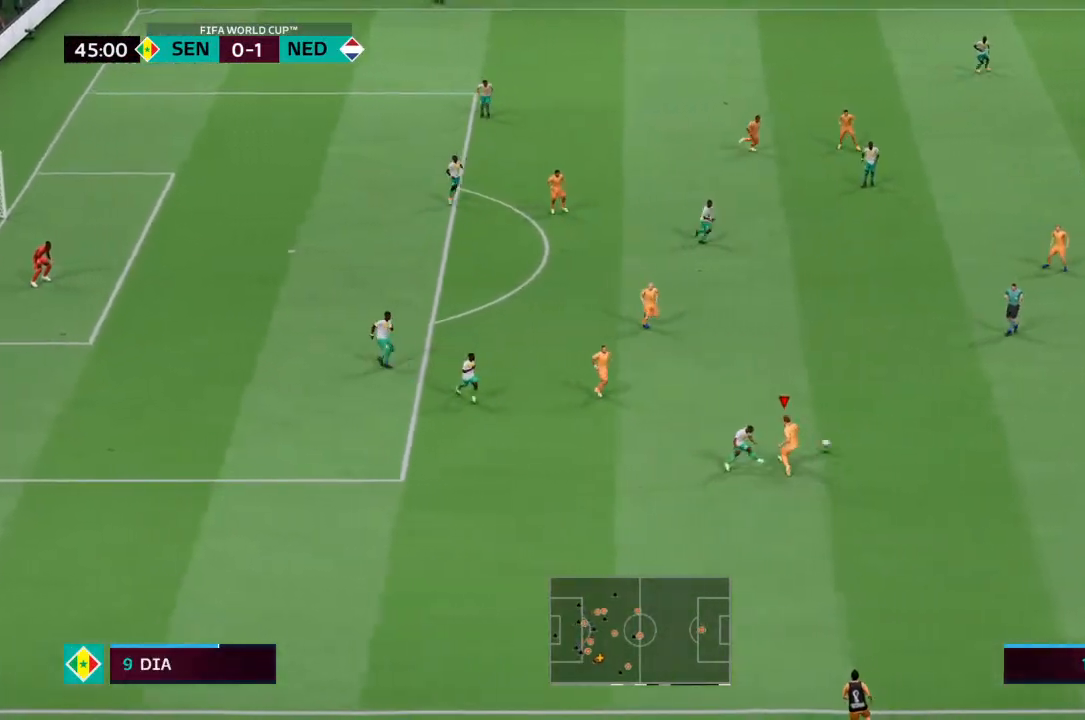
{"buttons": [], "left_stick": "center", "right_stick": "center", "events": [[400, "left_stick", "center"]]}
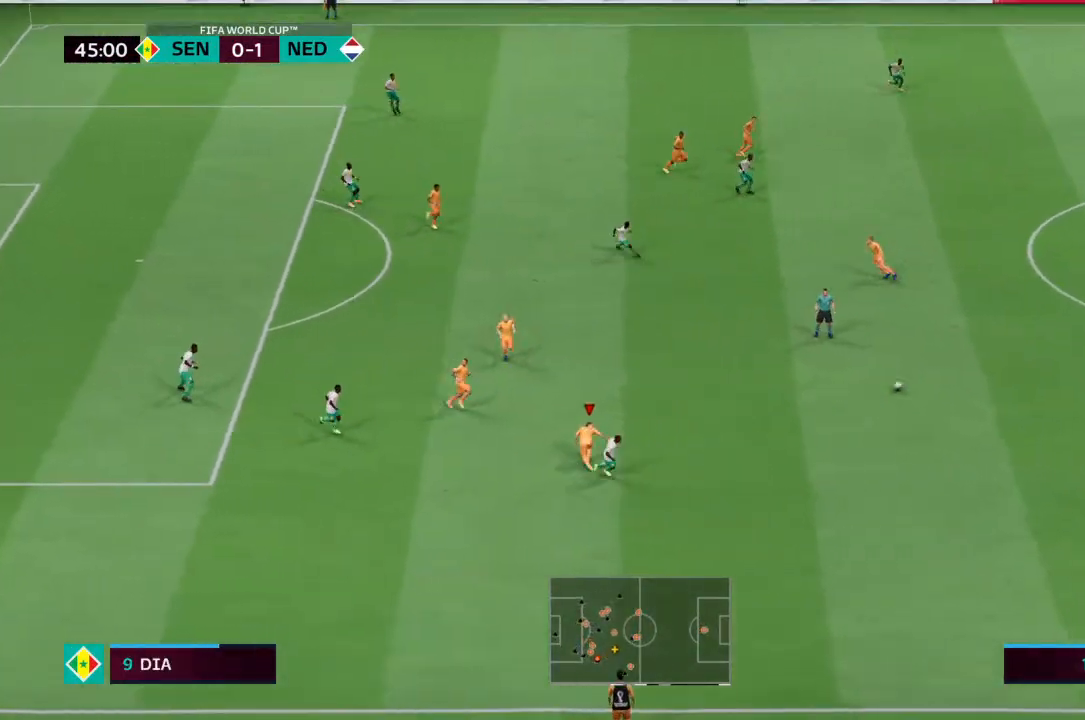
{"buttons": [], "left_stick": "up", "right_stick": "center", "events": [[367, "left_stick", "up-right"], [433, "left_stick", "up"]]}
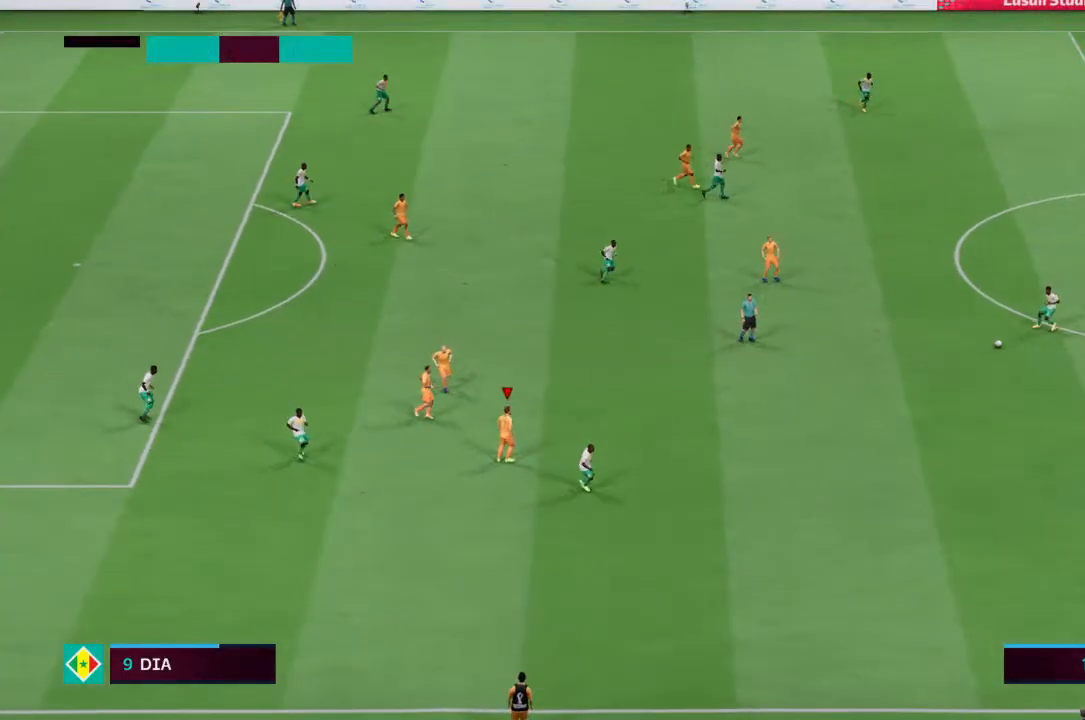
{"buttons": [], "left_stick": "center", "right_stick": "center", "events": [[33, "left_stick", "up-left"], [200, "left_stick", "center"]]}
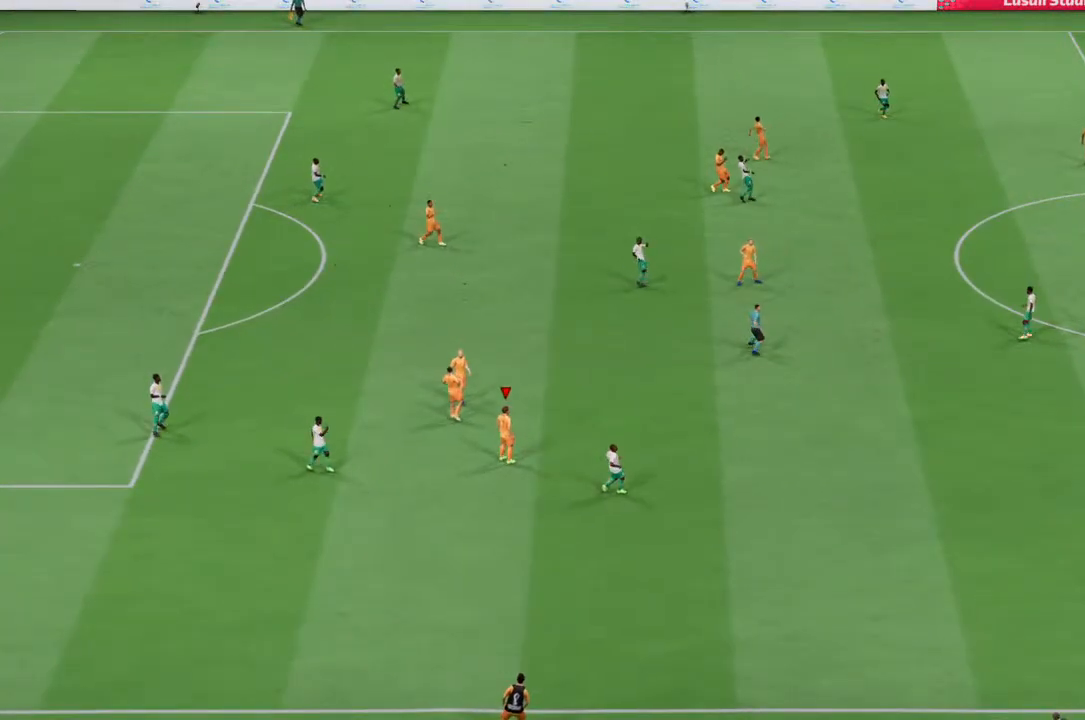
{"buttons": [], "left_stick": "center", "right_stick": "center", "events": [[100, "CROSS", "down"], [200, "CROSS", "up"]]}
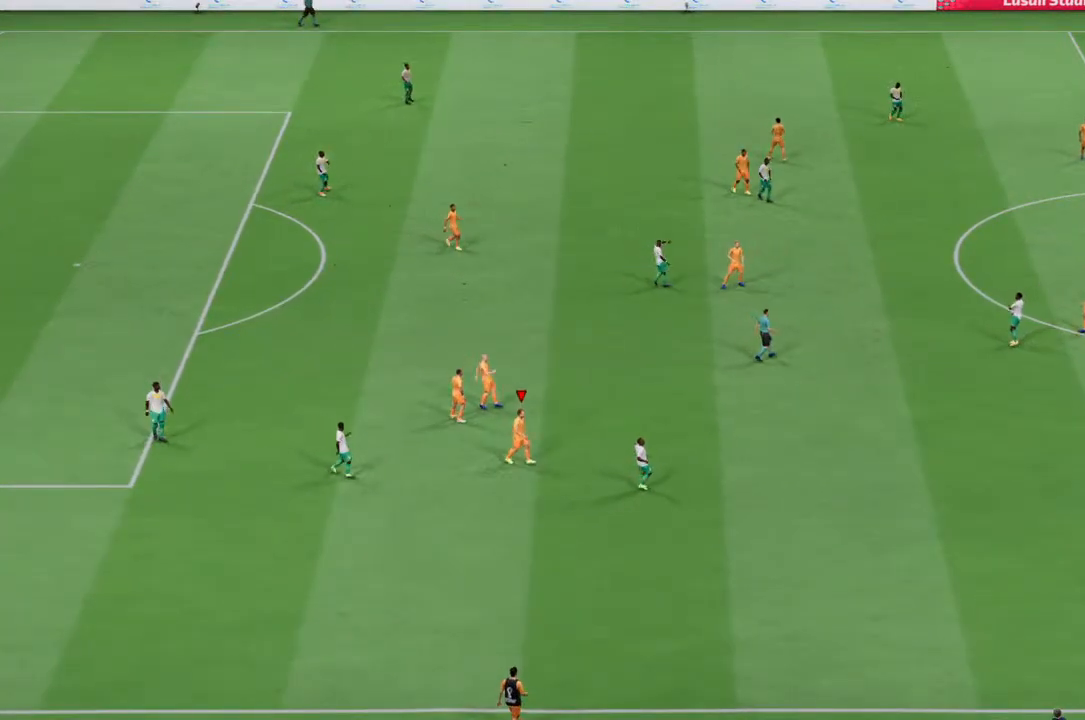
{"buttons": [], "left_stick": "center", "right_stick": "center", "events": []}
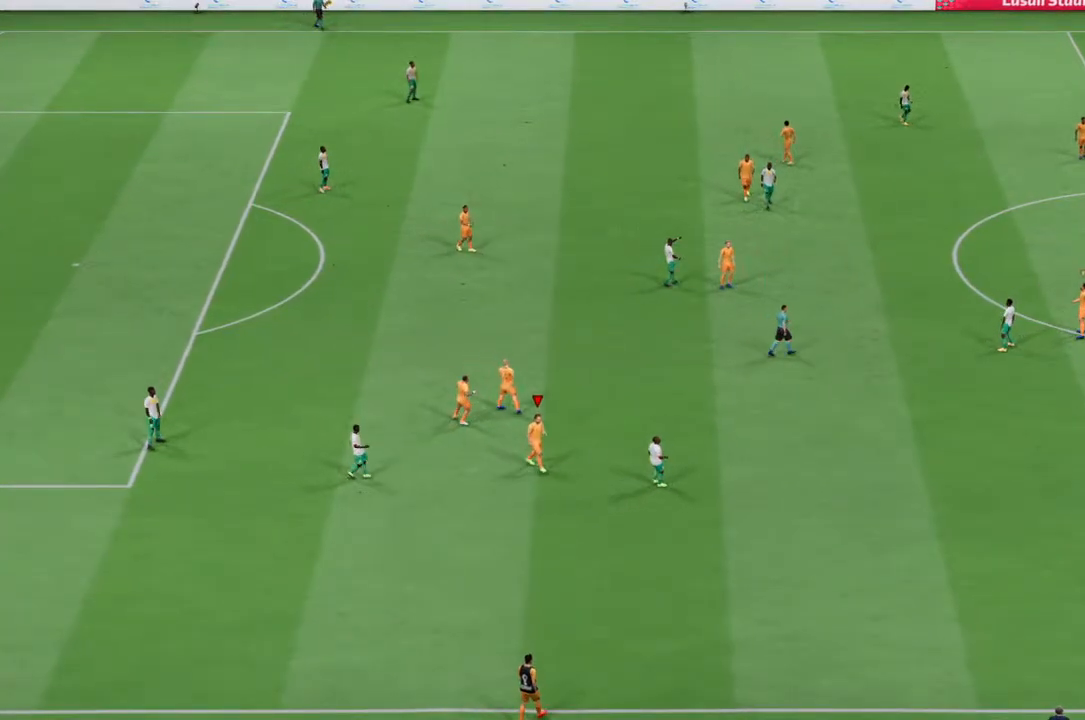
{"buttons": [], "left_stick": "center", "right_stick": "down", "events": [[67, "right_stick", "up-right"], [133, "right_stick", "up-left"], [200, "right_stick", "down-left"], [300, "right_stick", "up-right"], [467, "right_stick", "down"]]}
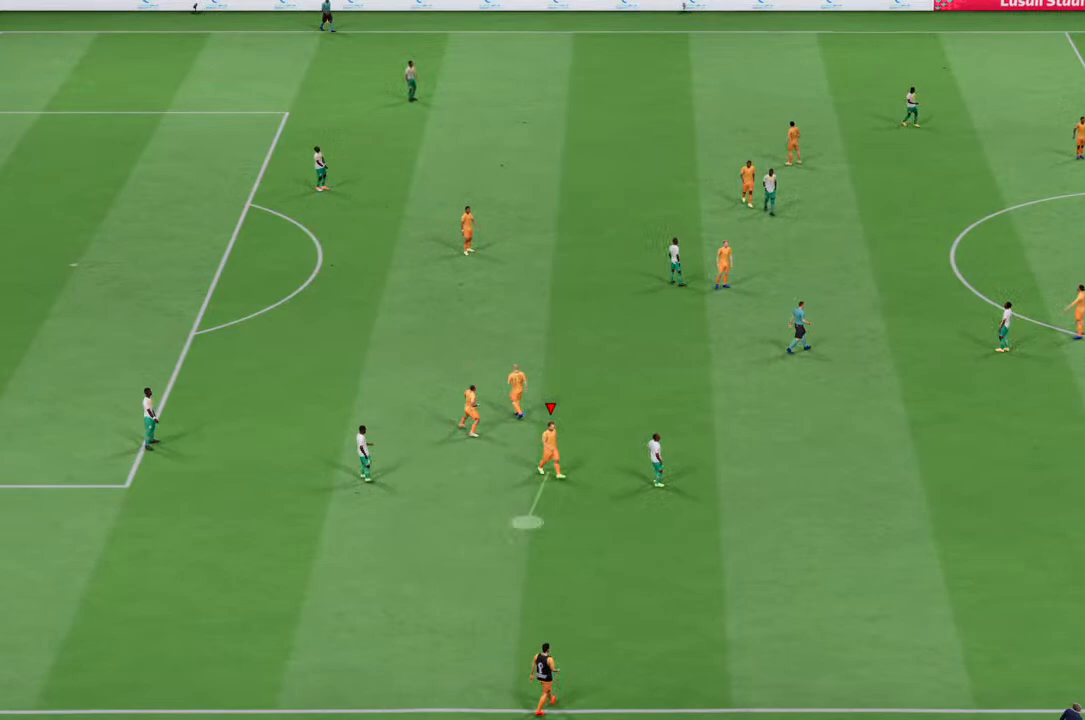
{"buttons": [], "left_stick": "center", "right_stick": "down", "events": [[67, "right_stick", "up"], [133, "right_stick", "left"], [267, "right_stick", "right"], [333, "right_stick", "up"], [400, "right_stick", "left"], [467, "right_stick", "down"]]}
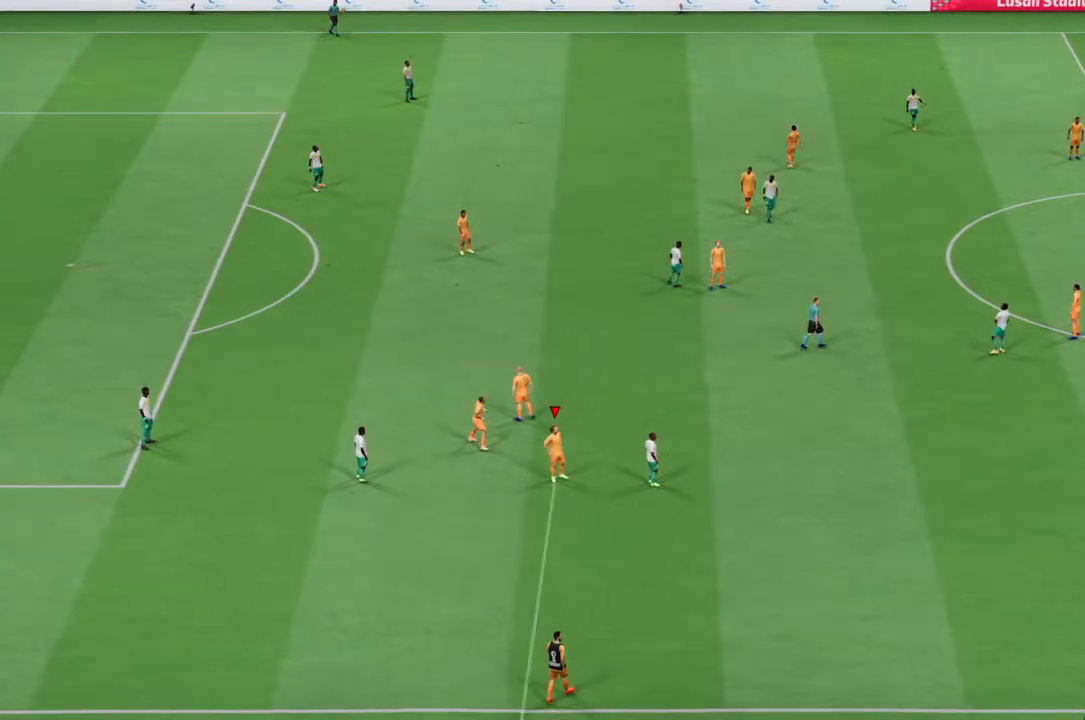
{"buttons": [], "left_stick": "center", "right_stick": "right", "events": [[33, "right_stick", "up-right"], [133, "right_stick", "down-left"], [267, "right_stick", "up-right"], [333, "right_stick", "up-left"], [400, "right_stick", "down-left"], [500, "right_stick", "right"]]}
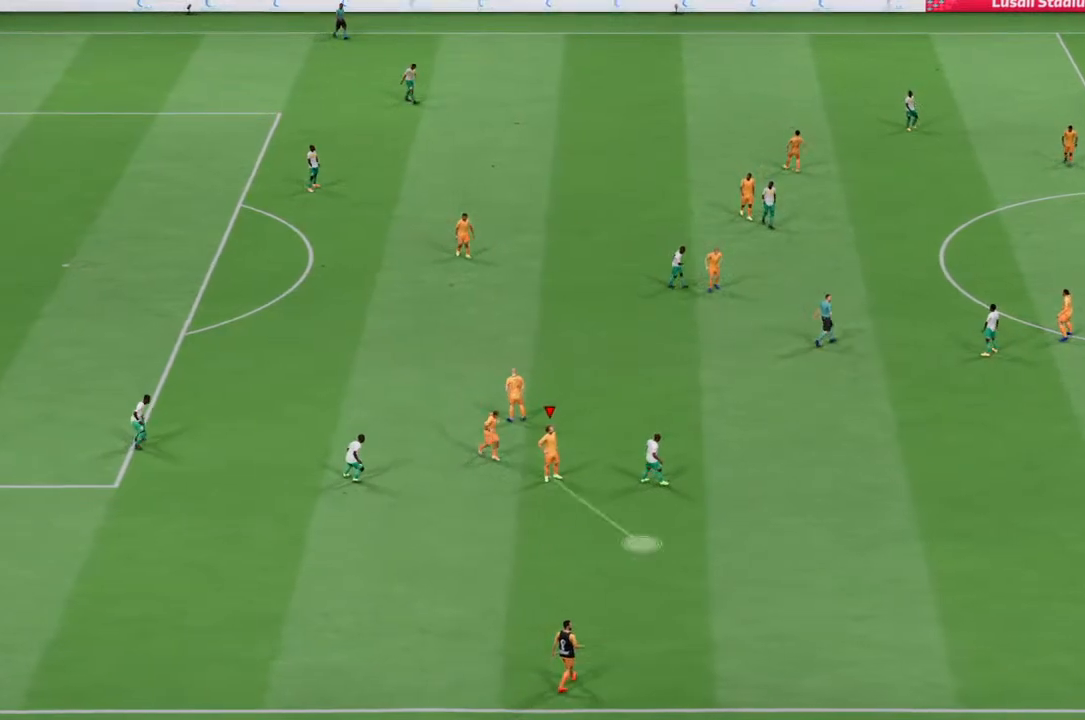
{"buttons": [], "left_stick": "center", "right_stick": "down", "events": [[33, "right_stick", "up-right"], [100, "right_stick", "up-left"], [167, "right_stick", "down-left"], [300, "right_stick", "up-right"], [367, "right_stick", "up-left"], [433, "right_stick", "down-left"], [500, "right_stick", "down"]]}
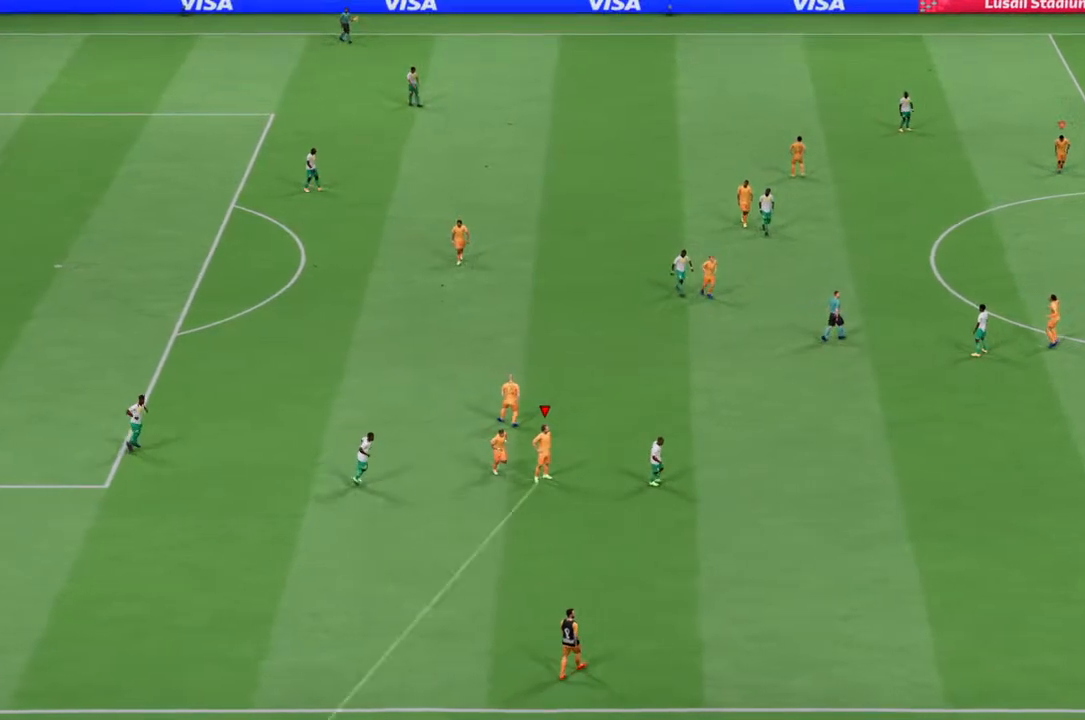
{"buttons": [], "left_stick": "center", "right_stick": "down-right", "events": [[33, "right_stick", "down-left"], [67, "right_stick", "up-right"], [167, "right_stick", "down-left"], [233, "right_stick", "down-right"], [300, "right_stick", "up-right"], [400, "right_stick", "down-left"], [467, "right_stick", "down-right"]]}
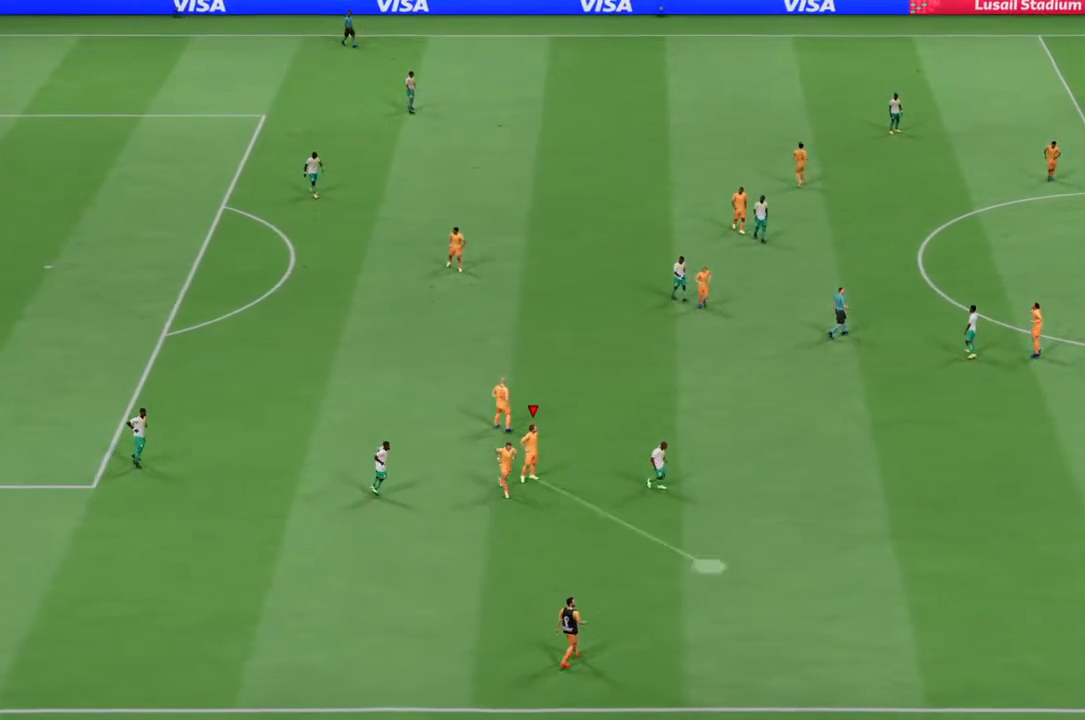
{"buttons": ["CROSS"], "left_stick": "center", "right_stick": "center", "events": [[33, "right_stick", "up-right"], [100, "right_stick", "center"], [400, "CROSS", "down"]]}